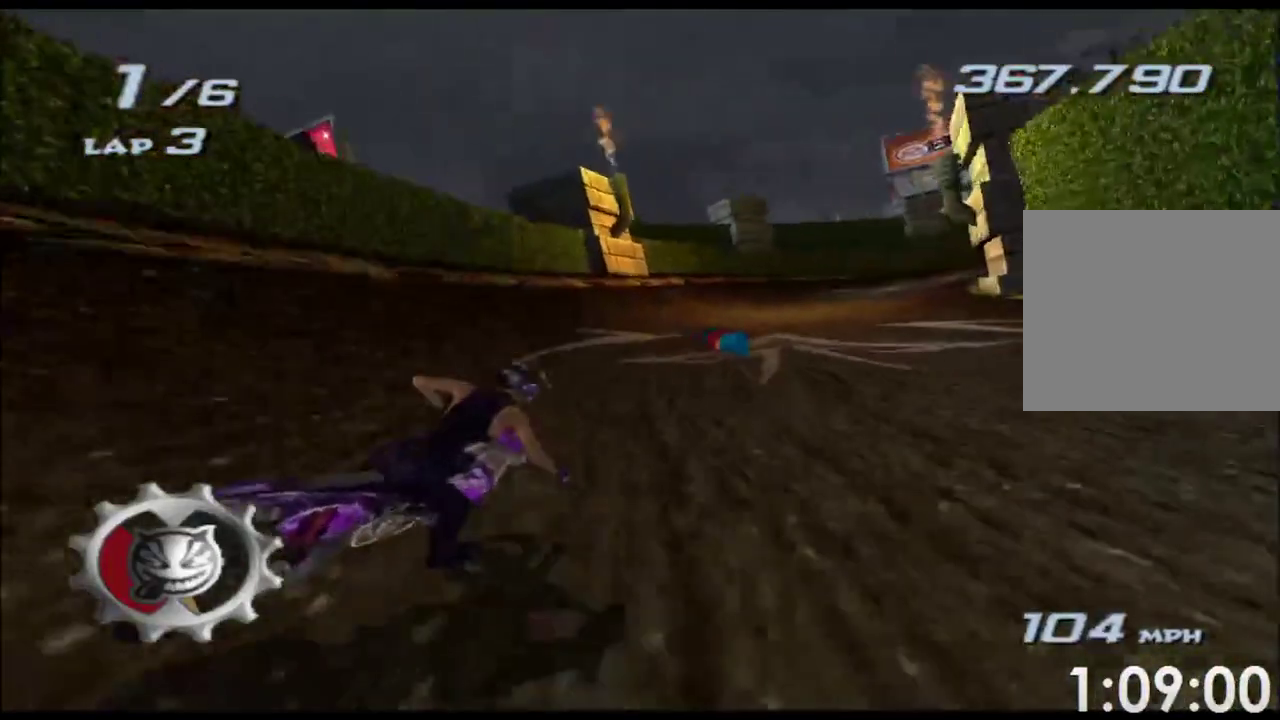
Gameplay with a controller (Xbox layout); each line is a JSON object with the inputs held at the frame after it. "events" lists button and stick changes between this image and that frame as [ms after this image, input, new state], when the widget could be followed in between. Not read: L3 R3 right_stick.
{"buttons": ["A", "X"], "left_stick": "right", "events": [[183, "left_stick", "right"], [267, "X", "down"], [317, "left_stick", "center"], [467, "left_stick", "right"]]}
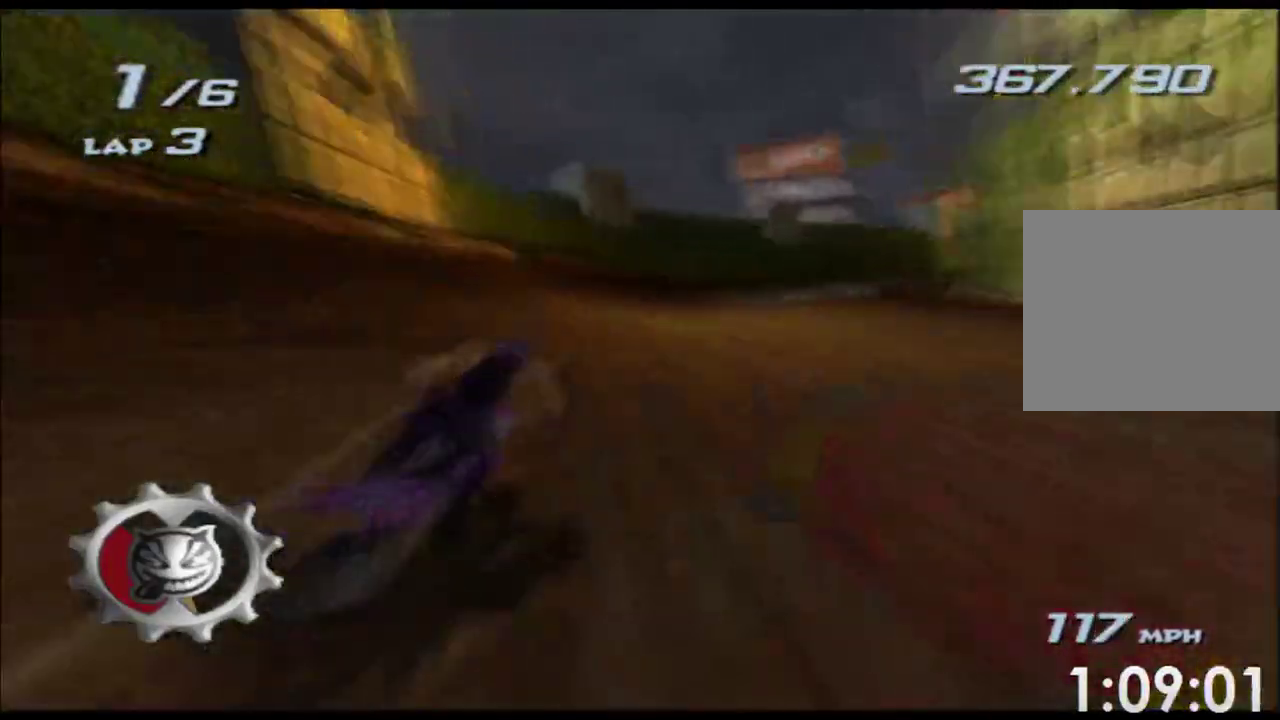
{"buttons": ["A", "X"], "left_stick": "right", "events": [[300, "left_stick", "center"], [400, "left_stick", "right"]]}
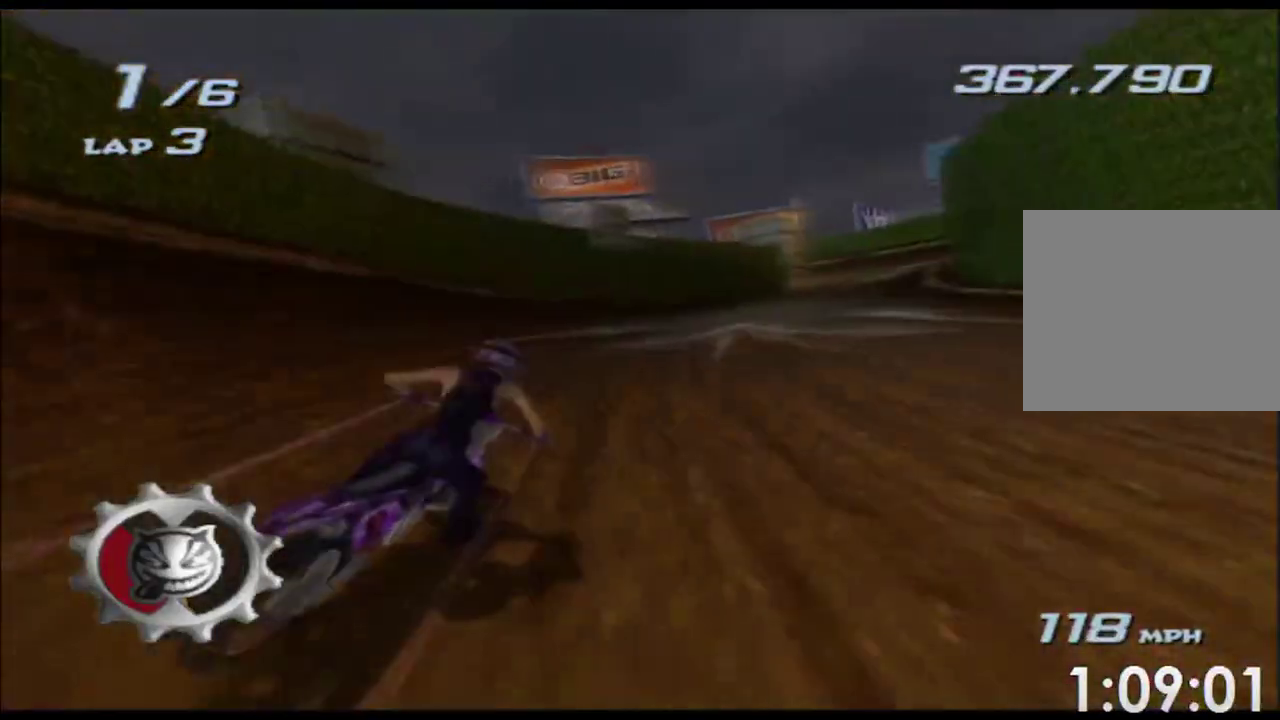
{"buttons": ["A"], "left_stick": "right", "events": [[117, "left_stick", "center"], [150, "X", "up"], [233, "left_stick", "right"]]}
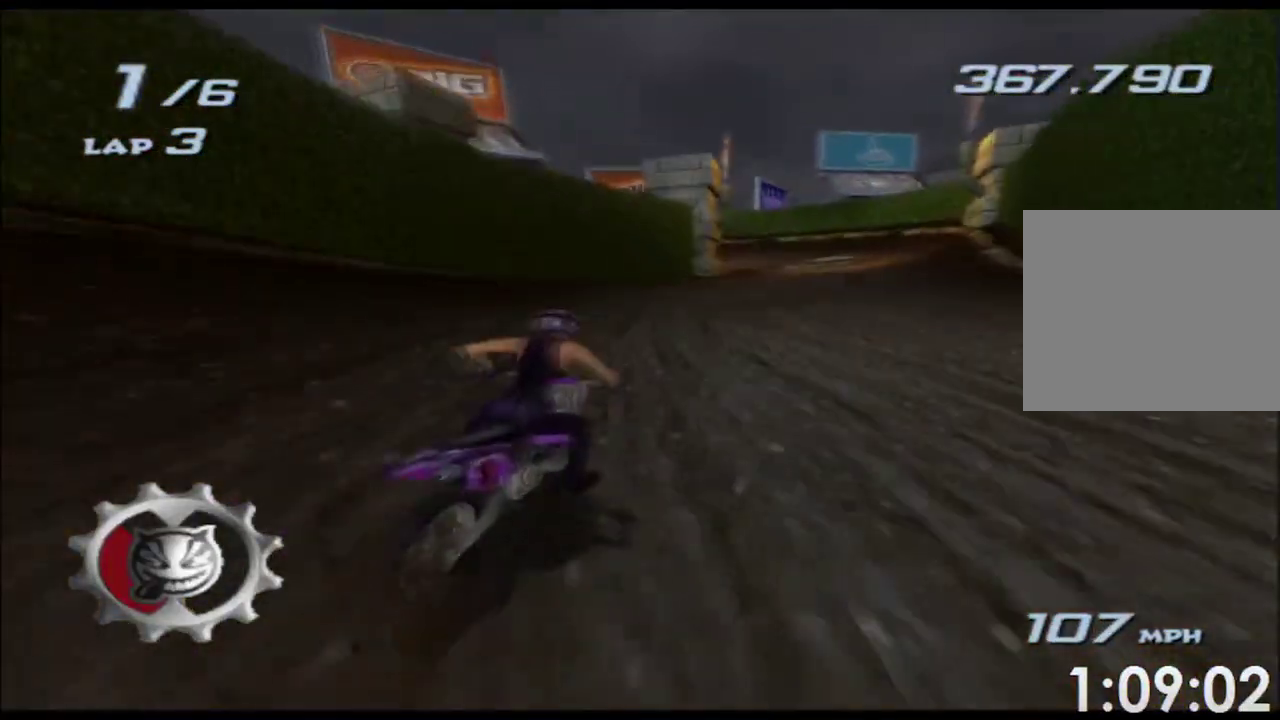
{"buttons": ["A"], "left_stick": "center", "events": [[100, "left_stick", "center"], [317, "left_stick", "right"], [450, "left_stick", "center"]]}
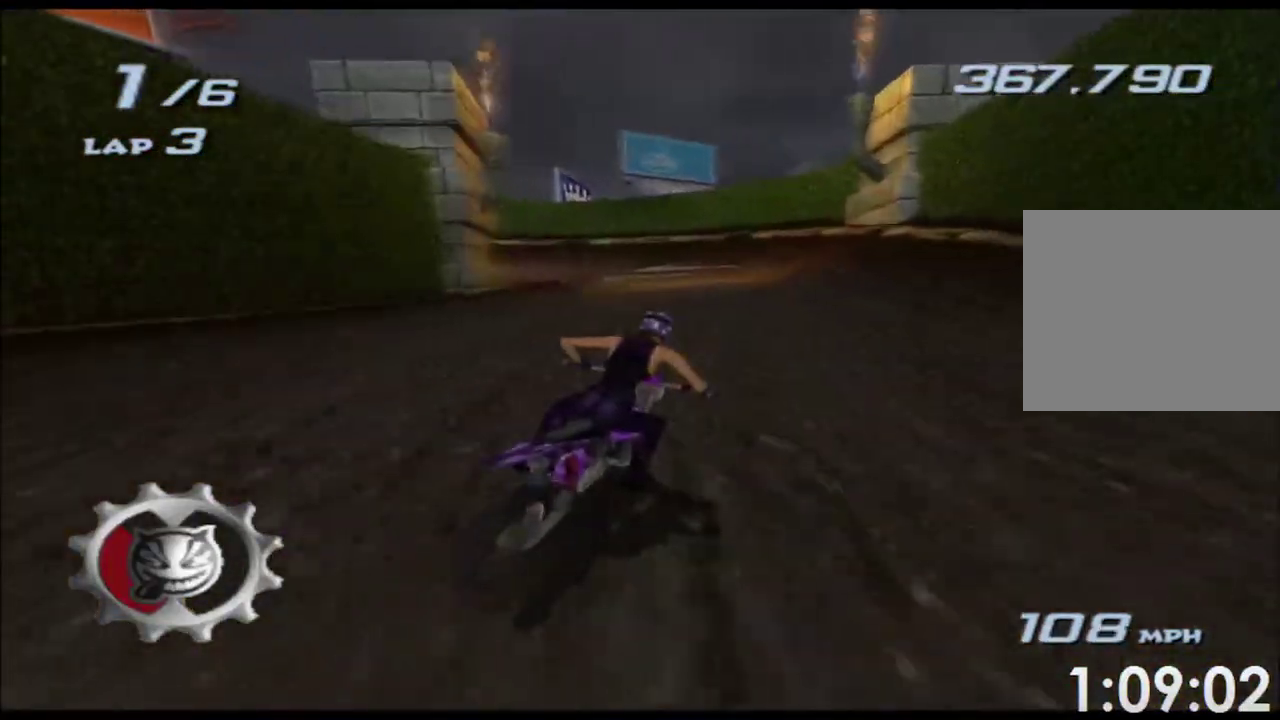
{"buttons": ["A"], "left_stick": "left", "events": [[267, "left_stick", "left"]]}
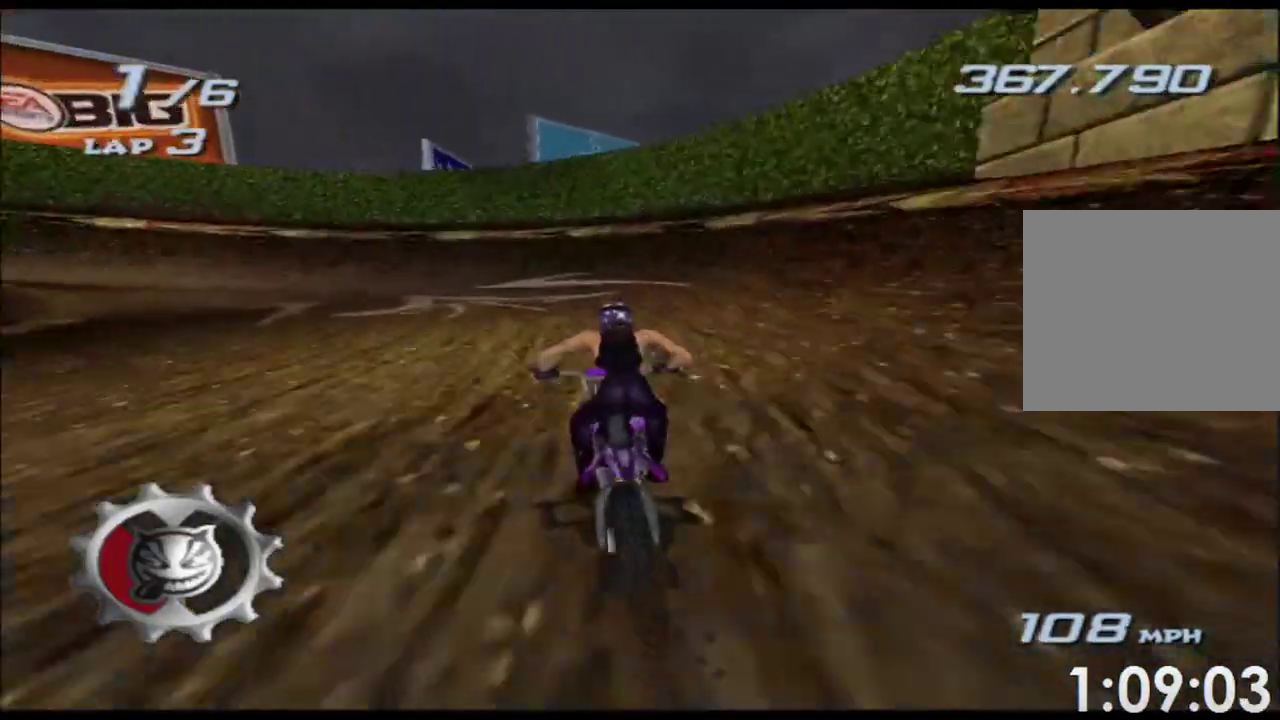
{"buttons": ["A"], "left_stick": "left", "events": []}
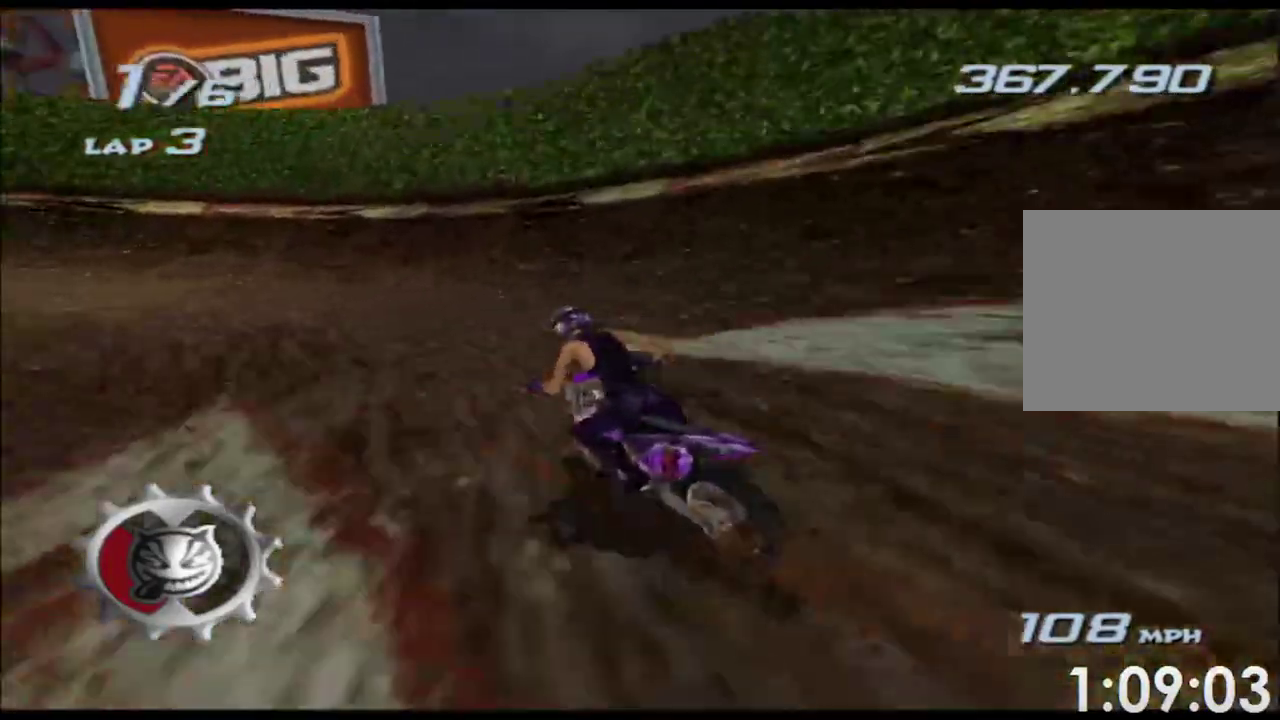
{"buttons": ["A"], "left_stick": "left", "events": []}
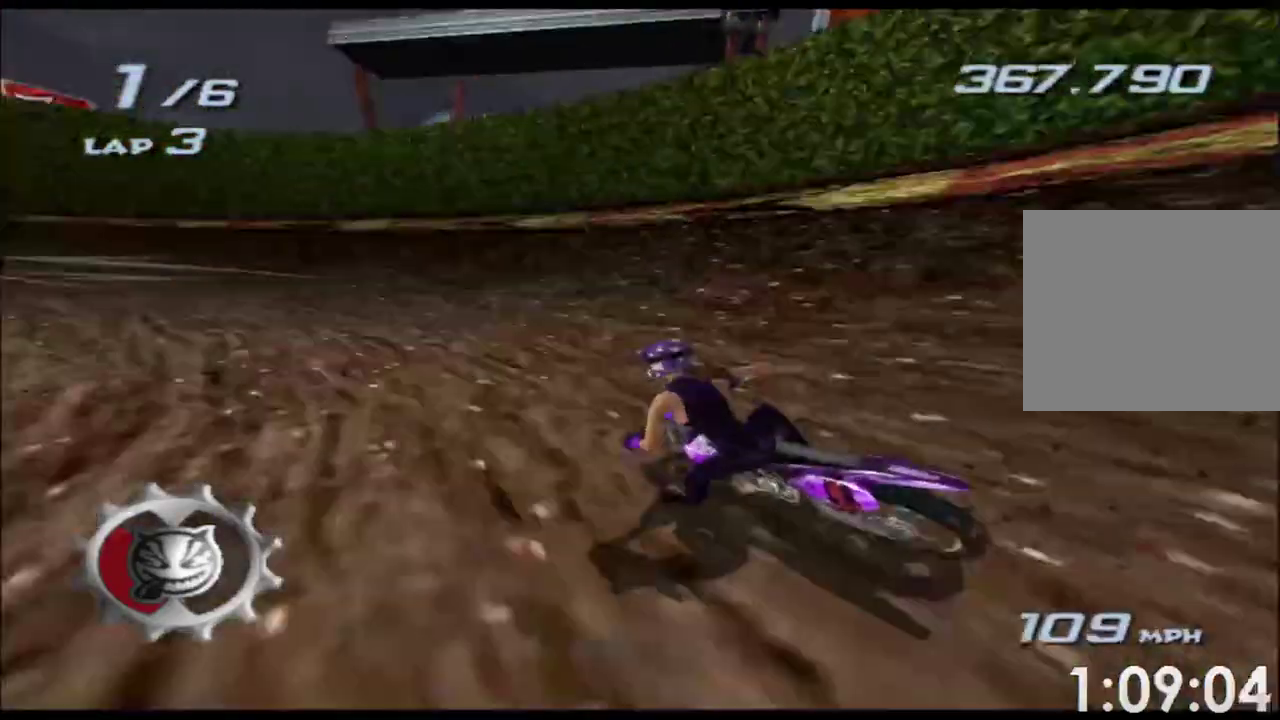
{"buttons": ["A"], "left_stick": "center", "events": [[483, "left_stick", "center"]]}
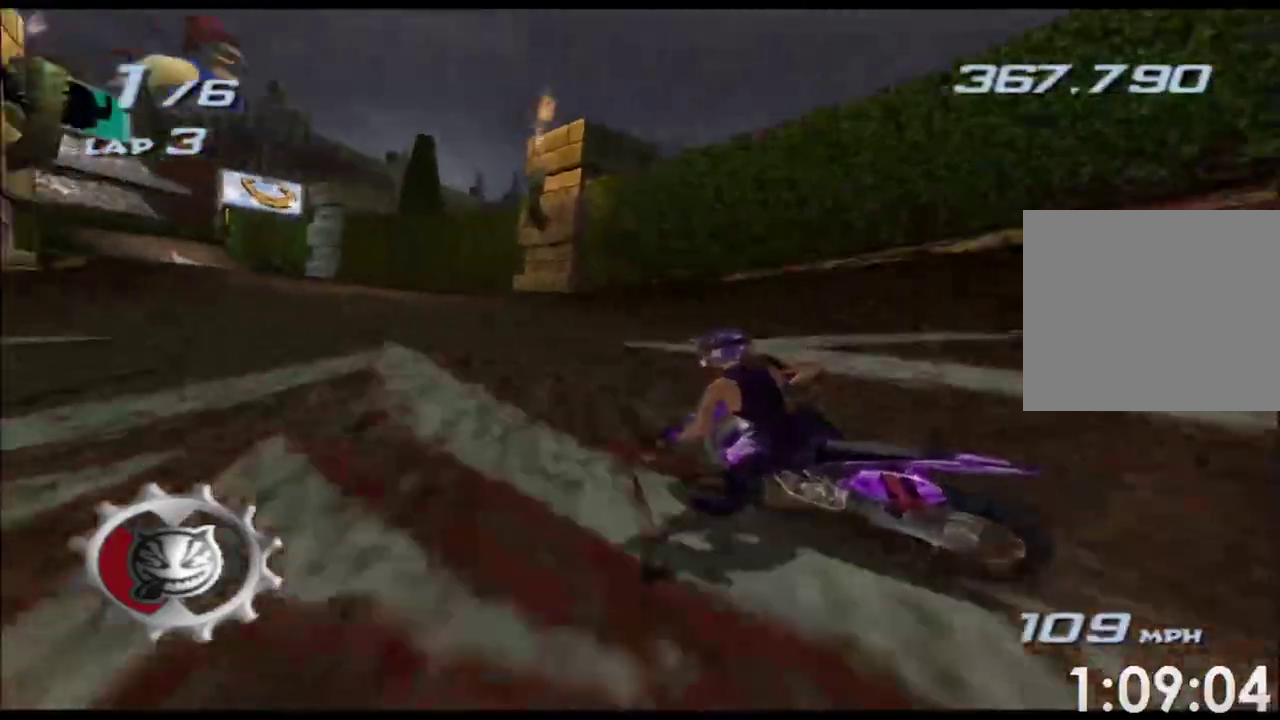
{"buttons": ["A", "X"], "left_stick": "center", "events": [[67, "X", "down"], [100, "left_stick", "left"], [483, "left_stick", "center"]]}
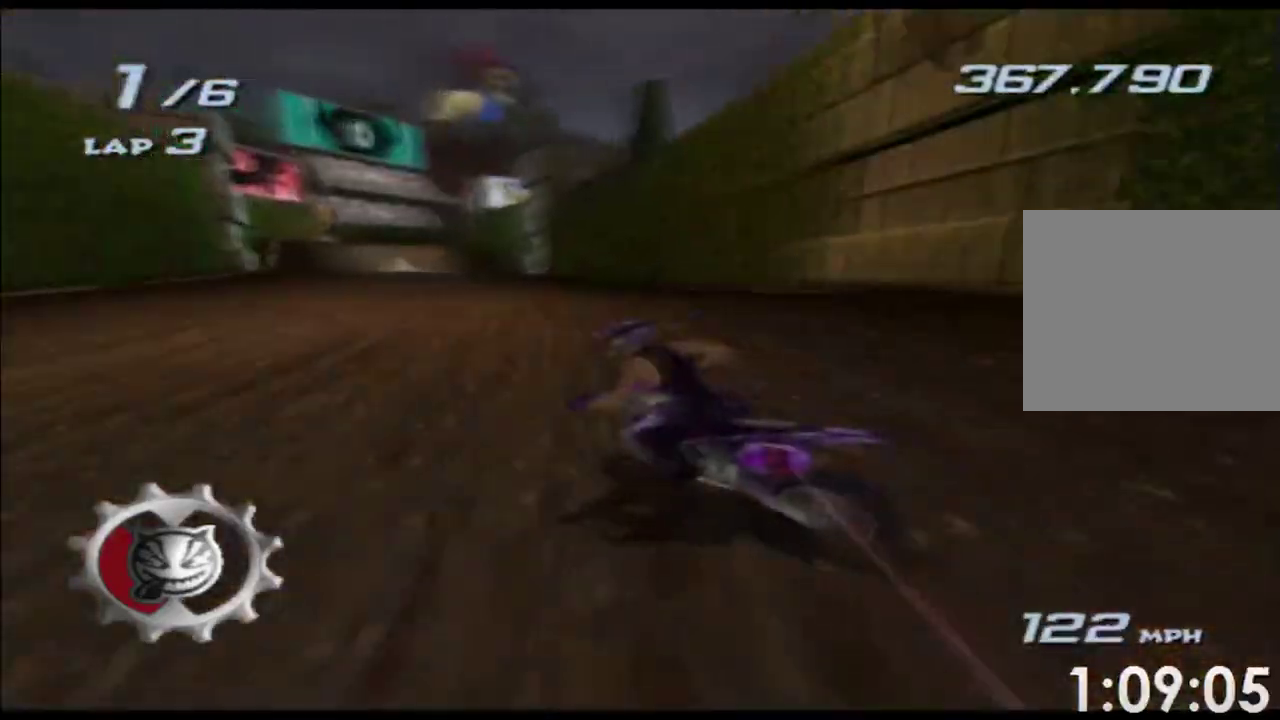
{"buttons": ["A", "X"], "left_stick": "center", "events": [[83, "left_stick", "left"], [367, "left_stick", "center"]]}
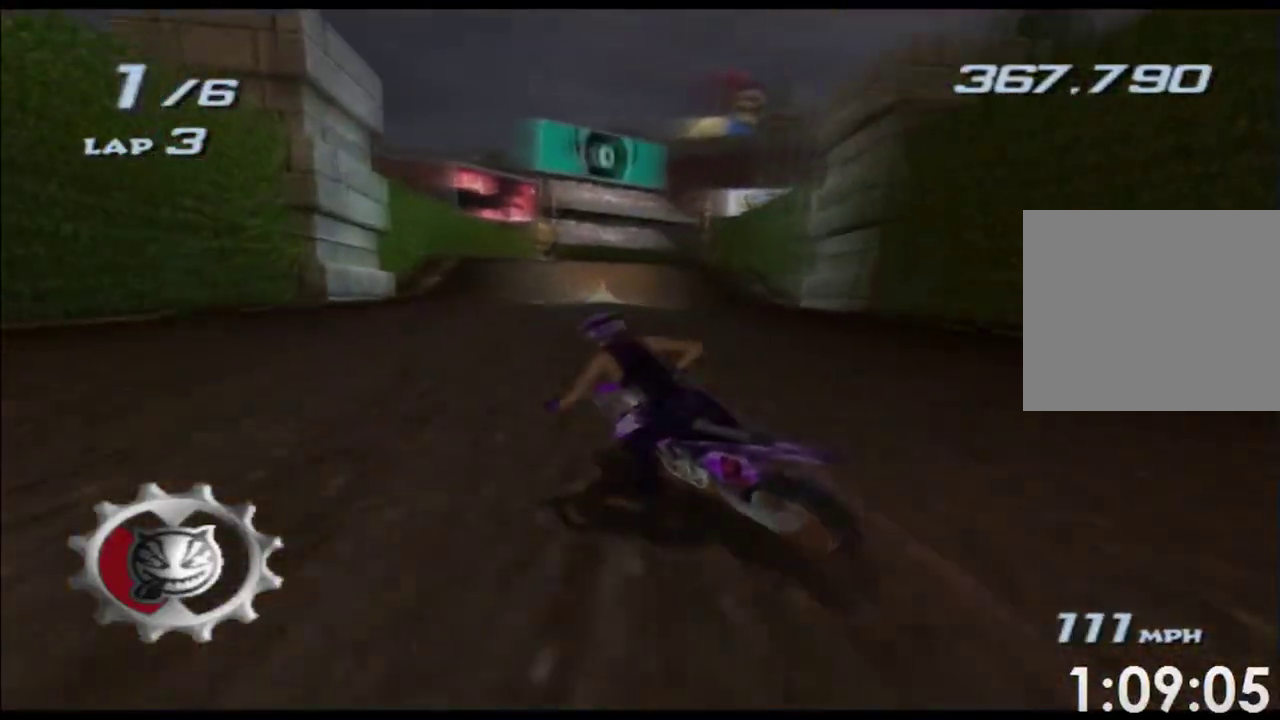
{"buttons": ["A", "X", "L2"], "left_stick": "right", "events": [[450, "left_stick", "right"], [467, "L2", "down"]]}
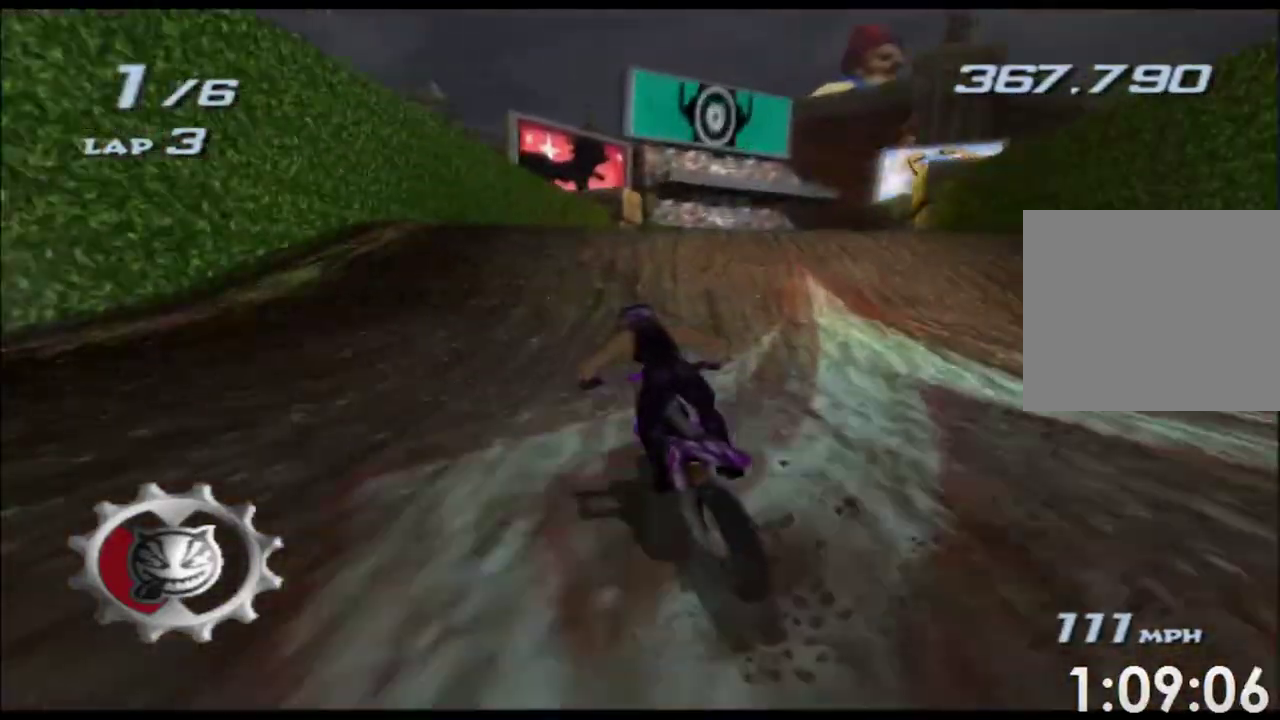
{"buttons": ["A", "X", "L2", "R2"], "left_stick": "up", "events": [[50, "R2", "down"], [300, "left_stick", "up-right"], [433, "left_stick", "up"]]}
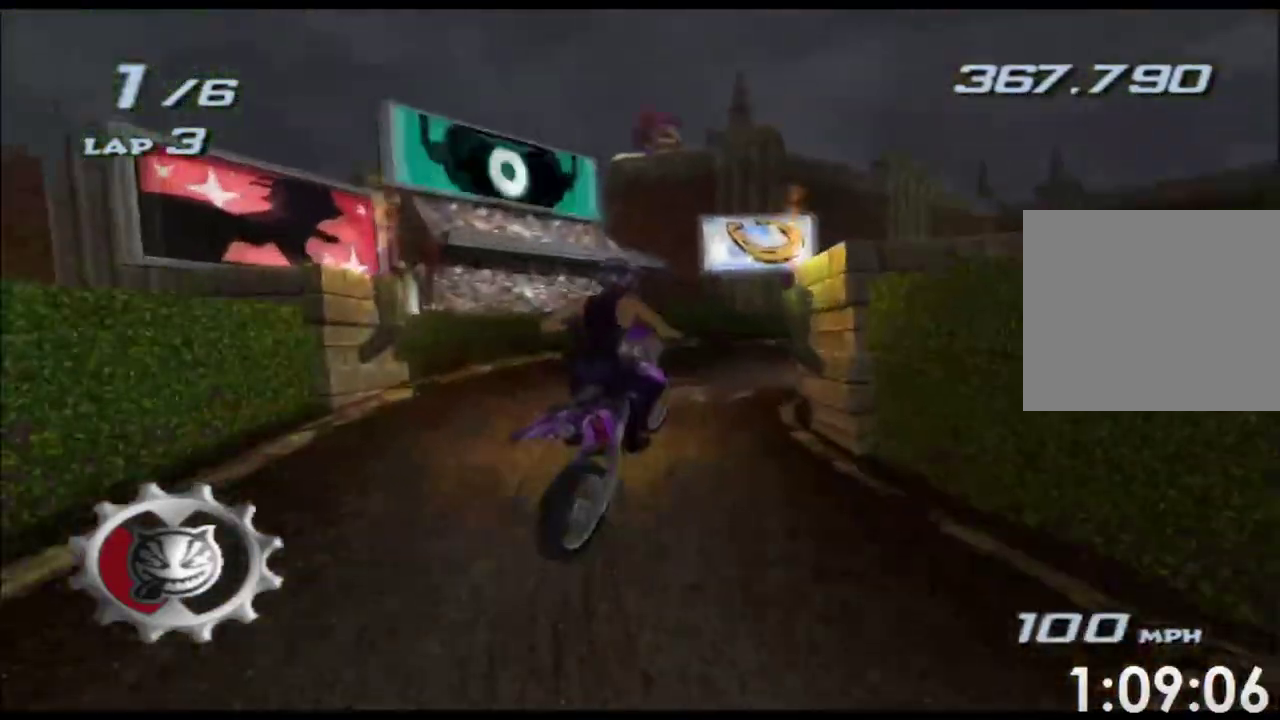
{"buttons": ["A", "X", "L2", "R2"], "left_stick": "right", "events": [[283, "L2", "up"], [333, "left_stick", "right"], [367, "L1", "down"], [367, "L2", "down"], [383, "R2", "up"], [417, "L1", "up"], [433, "R2", "down"]]}
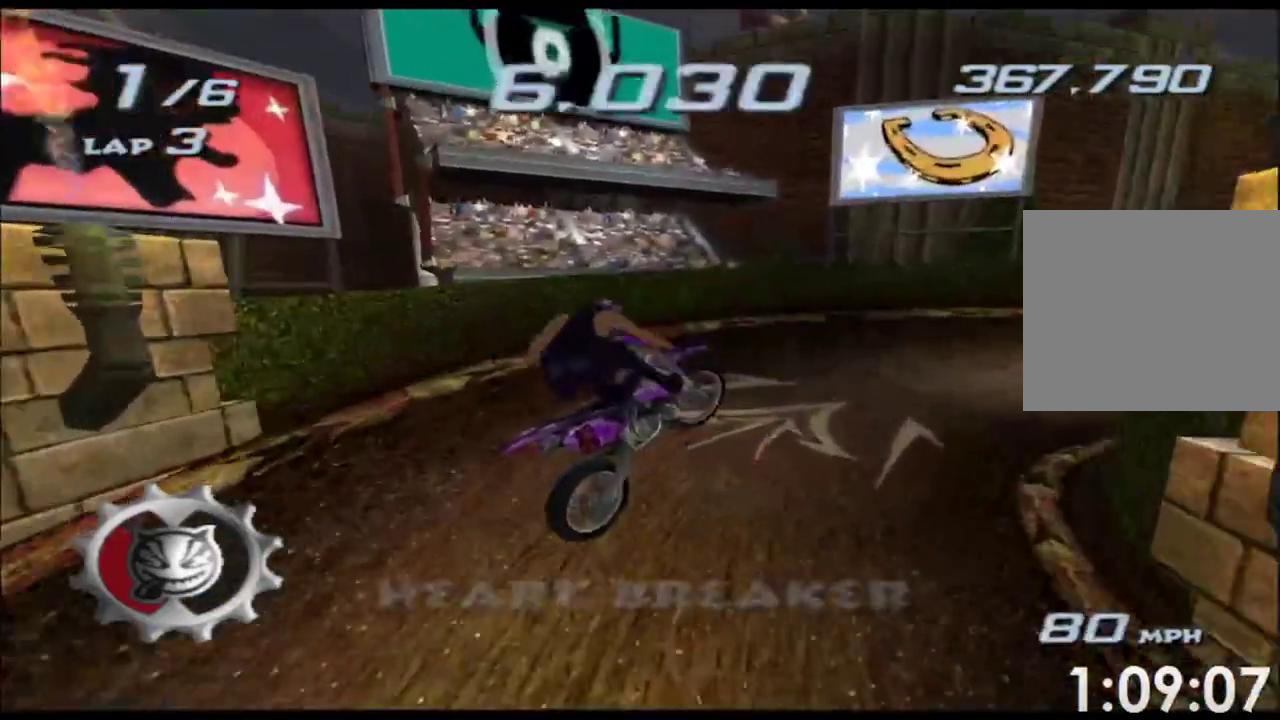
{"buttons": ["A", "X", "L2", "R1", "R2"], "left_stick": "right", "events": [[33, "R1", "down"]]}
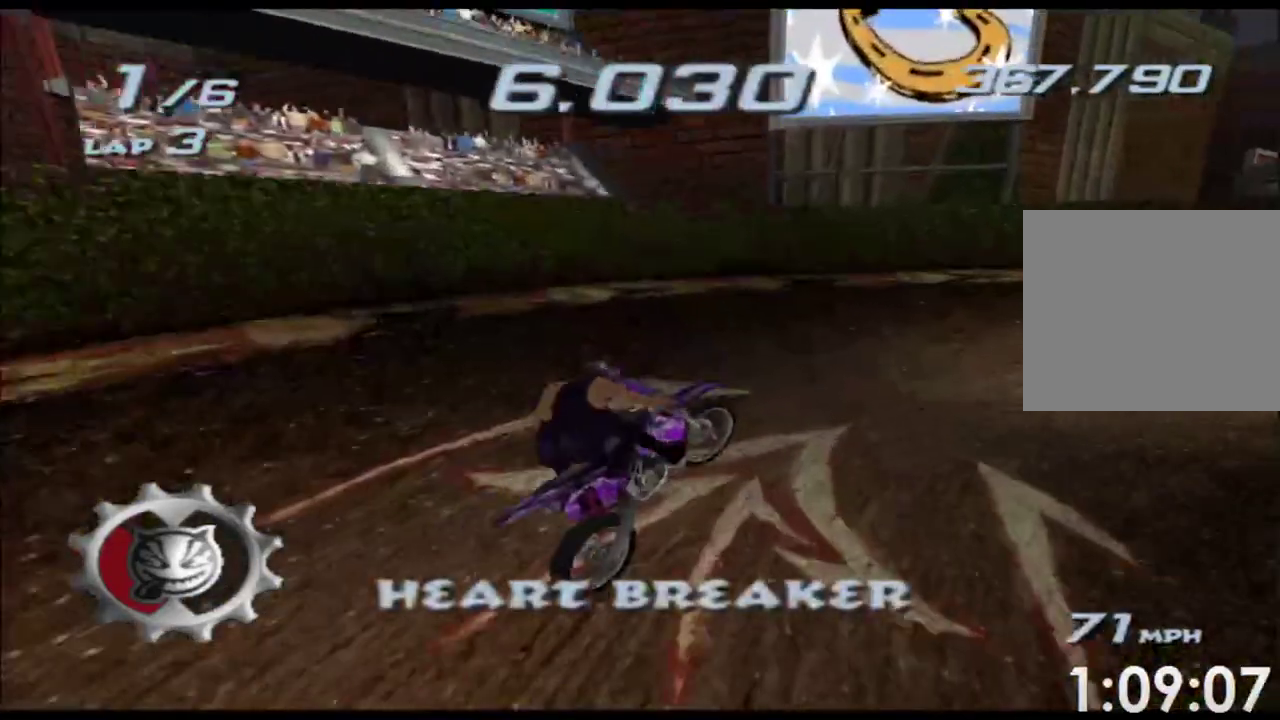
{"buttons": ["A", "X"], "left_stick": "right", "events": [[117, "R1", "up"], [133, "L2", "up"], [133, "R2", "up"]]}
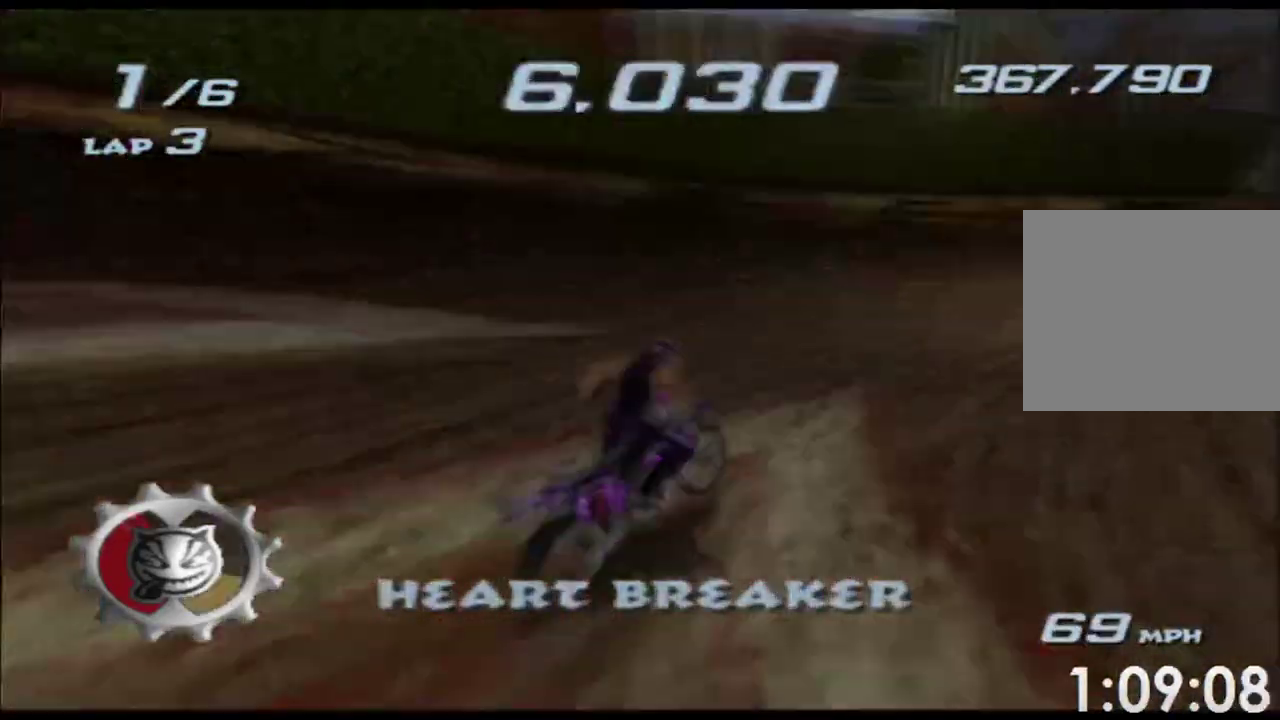
{"buttons": ["A", "X"], "left_stick": "right", "events": []}
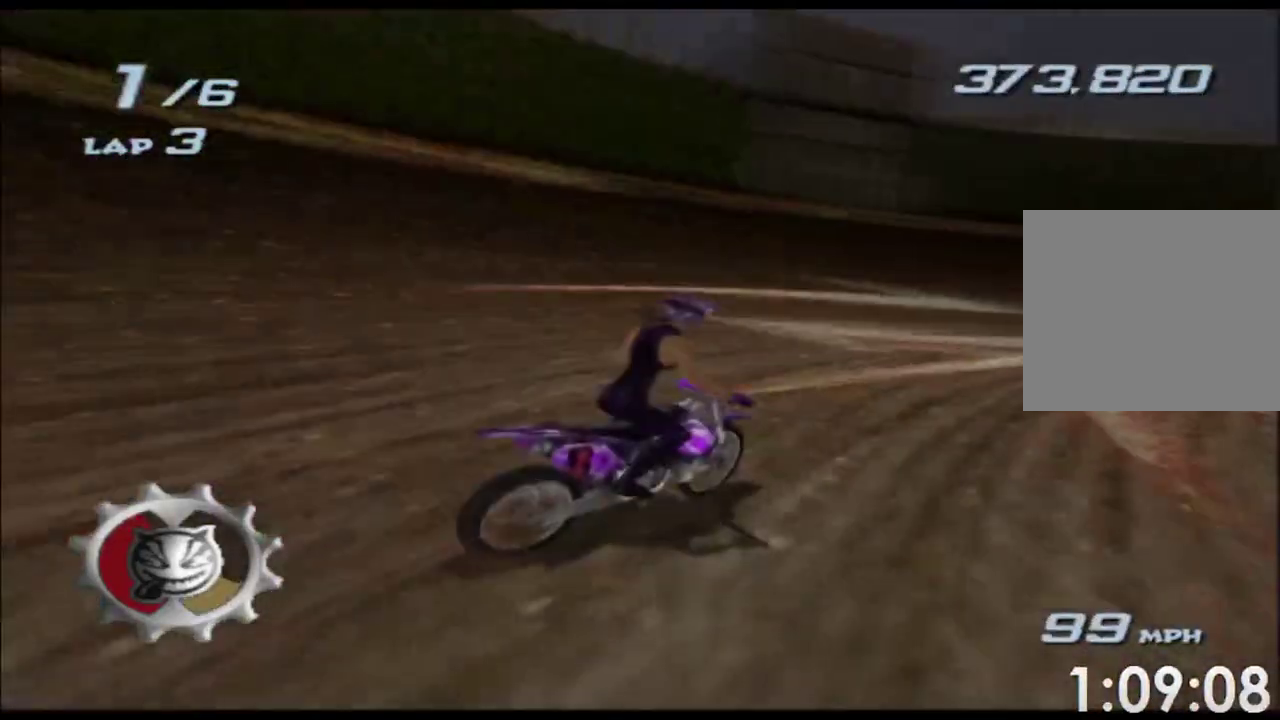
{"buttons": ["A", "X"], "left_stick": "right", "events": []}
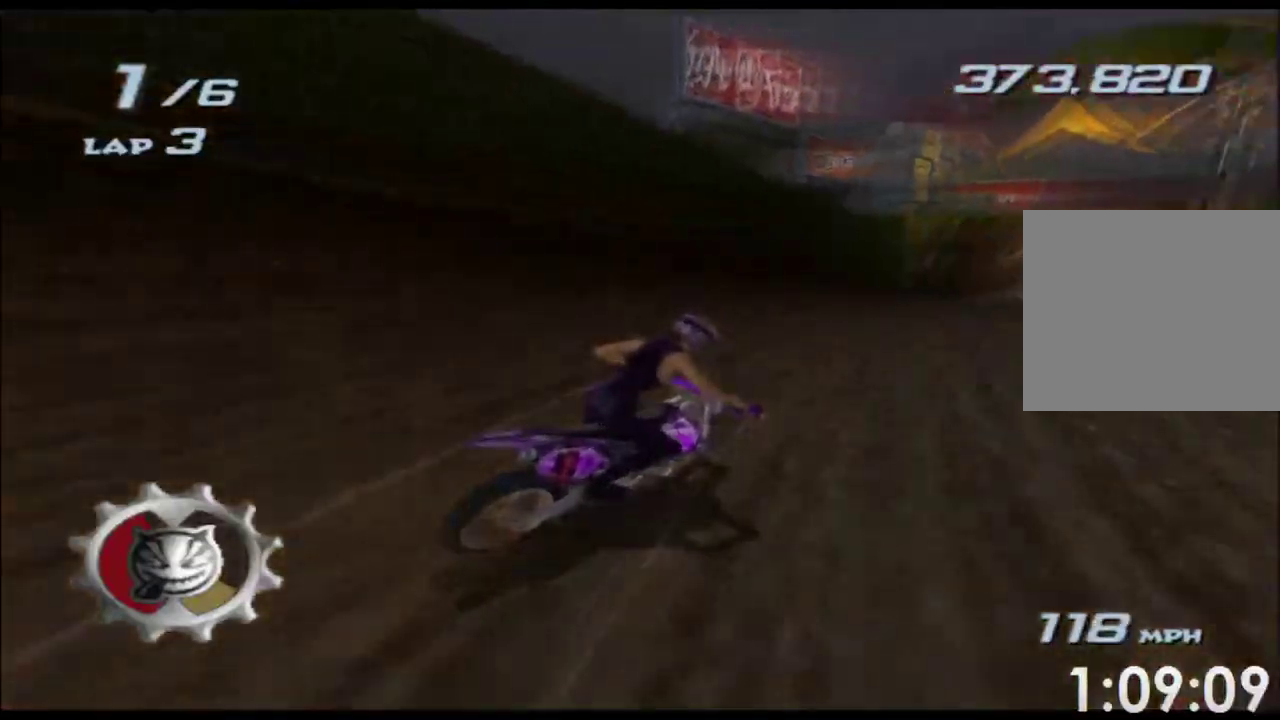
{"buttons": ["A", "X"], "left_stick": "center", "events": [[67, "left_stick", "center"], [217, "left_stick", "left"], [333, "left_stick", "center"]]}
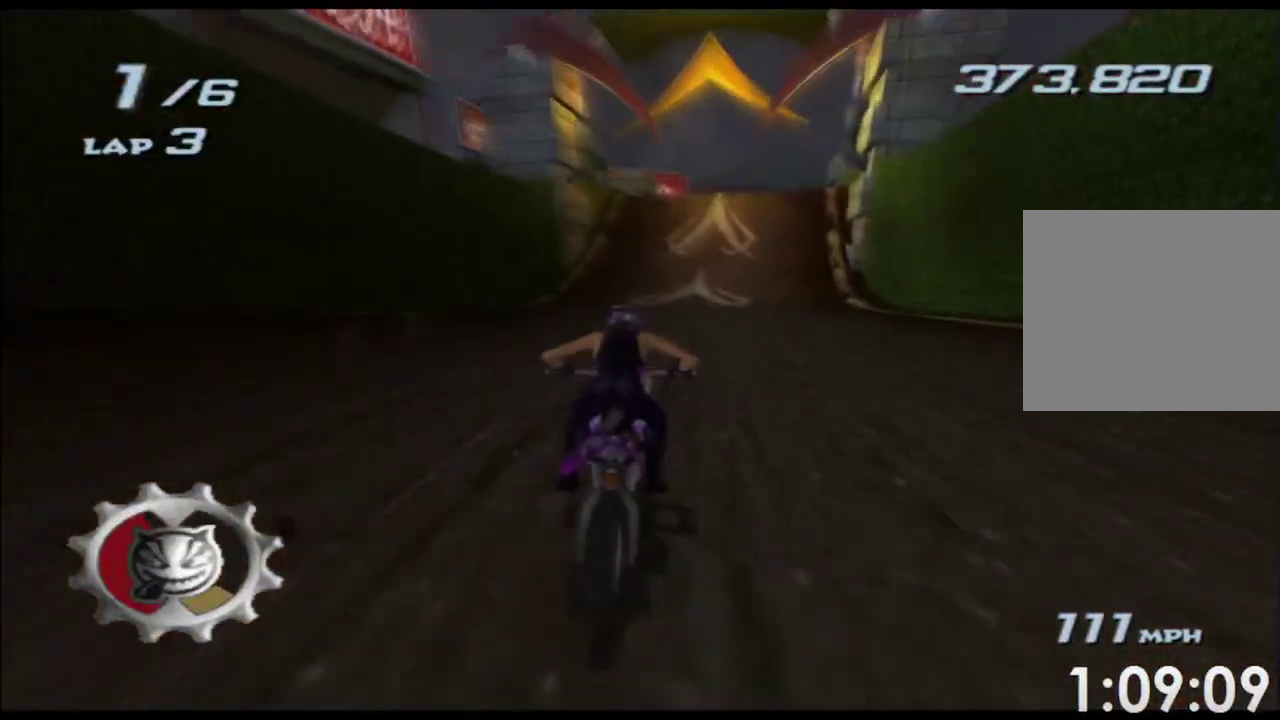
{"buttons": ["A", "X"], "left_stick": "right", "events": [[100, "left_stick", "right"], [250, "left_stick", "center"], [483, "left_stick", "right"]]}
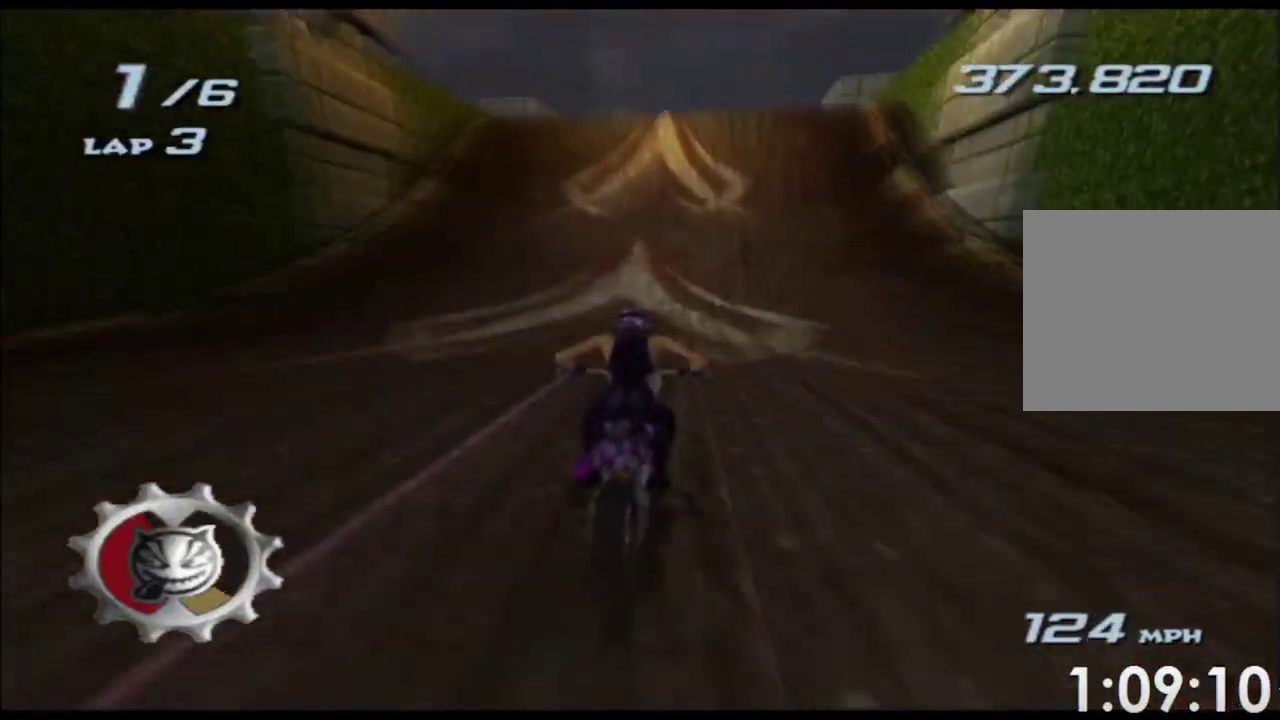
{"buttons": ["A", "X"], "left_stick": "down", "events": [[83, "left_stick", "down"]]}
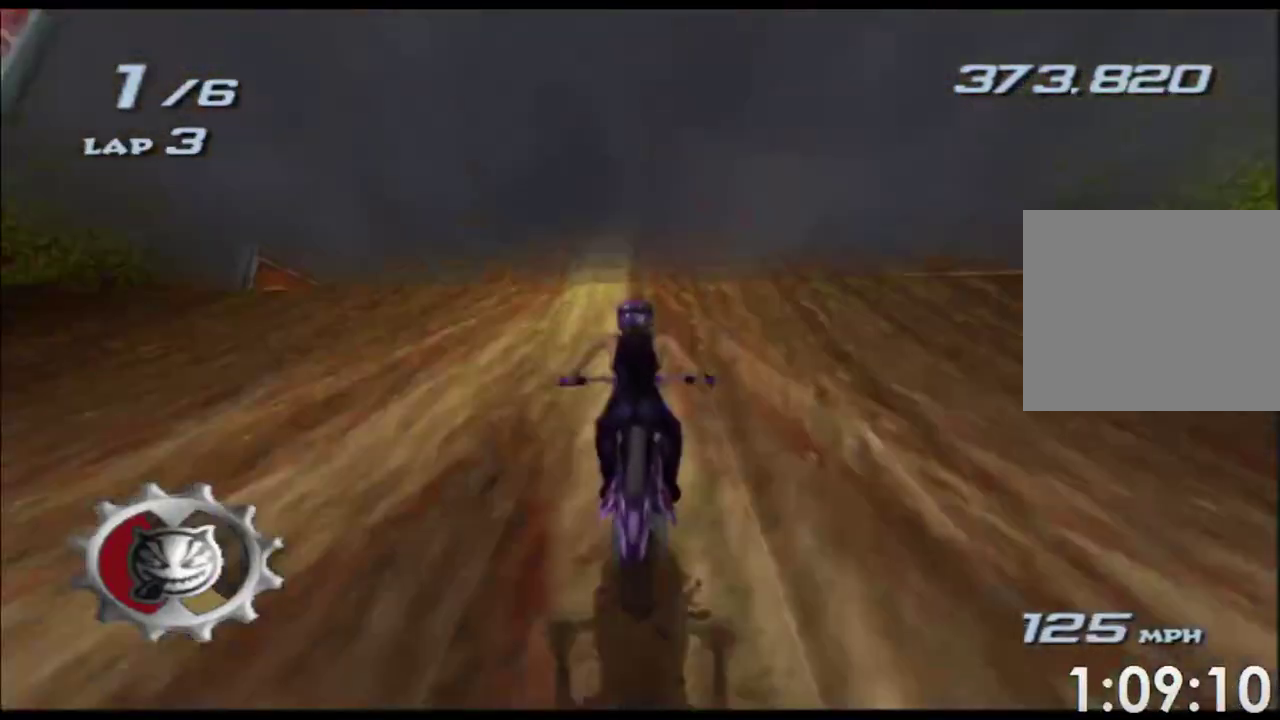
{"buttons": ["A", "X", "L2", "R2"], "left_stick": "right", "events": [[250, "left_stick", "right"], [267, "R2", "down"], [283, "L2", "down"], [367, "left_stick", "center"], [467, "left_stick", "right"]]}
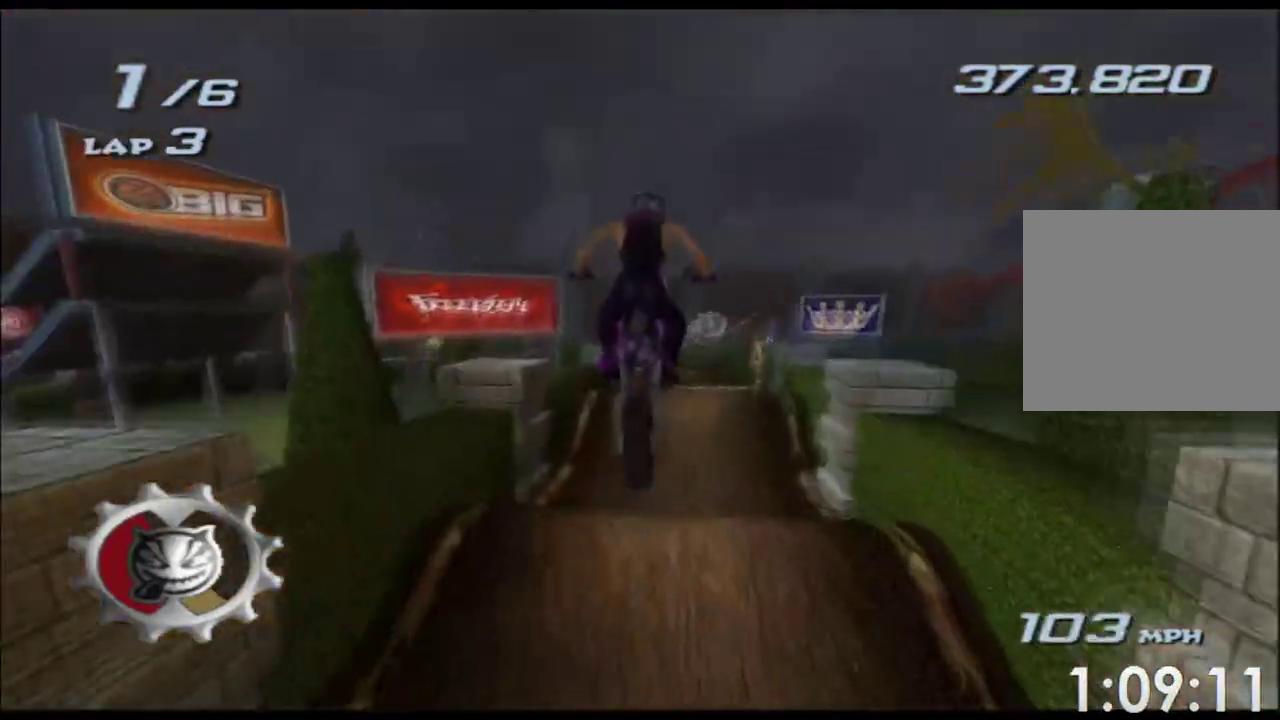
{"buttons": ["A", "X", "L2", "R2"], "left_stick": "right", "events": [[283, "left_stick", "center"], [383, "left_stick", "right"]]}
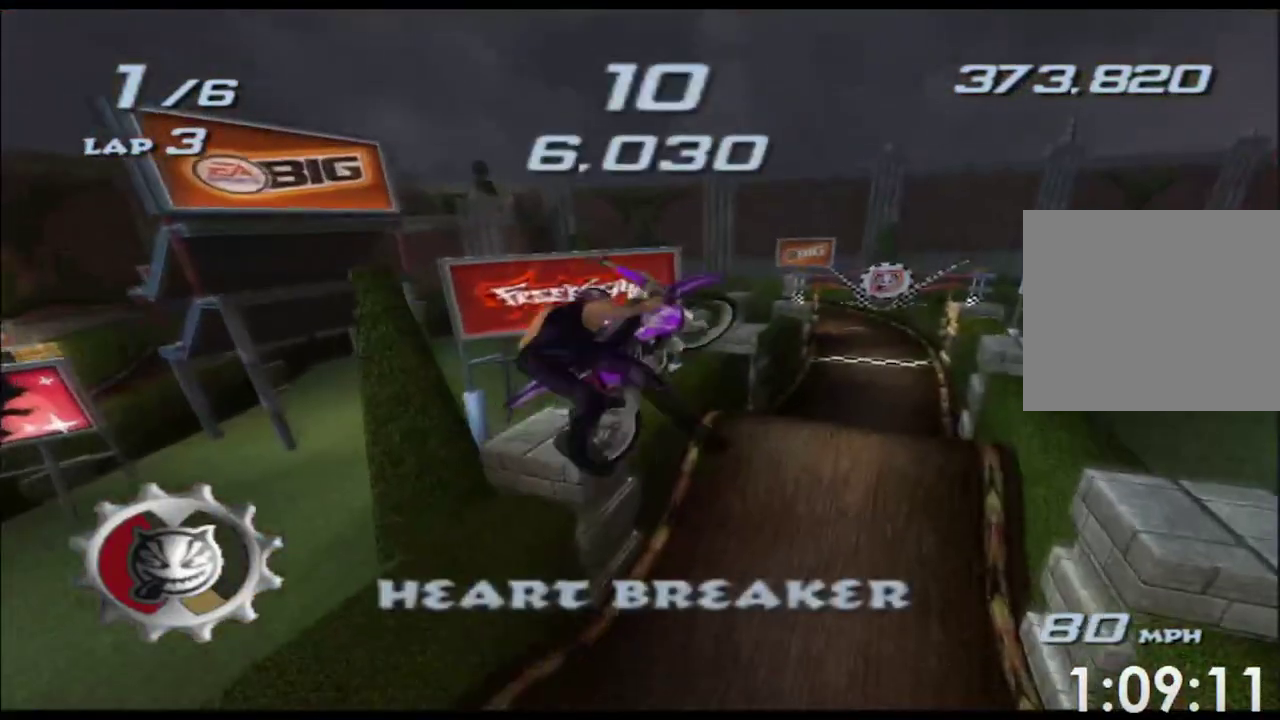
{"buttons": ["A", "X", "L2", "R1", "R2"], "left_stick": "center"}
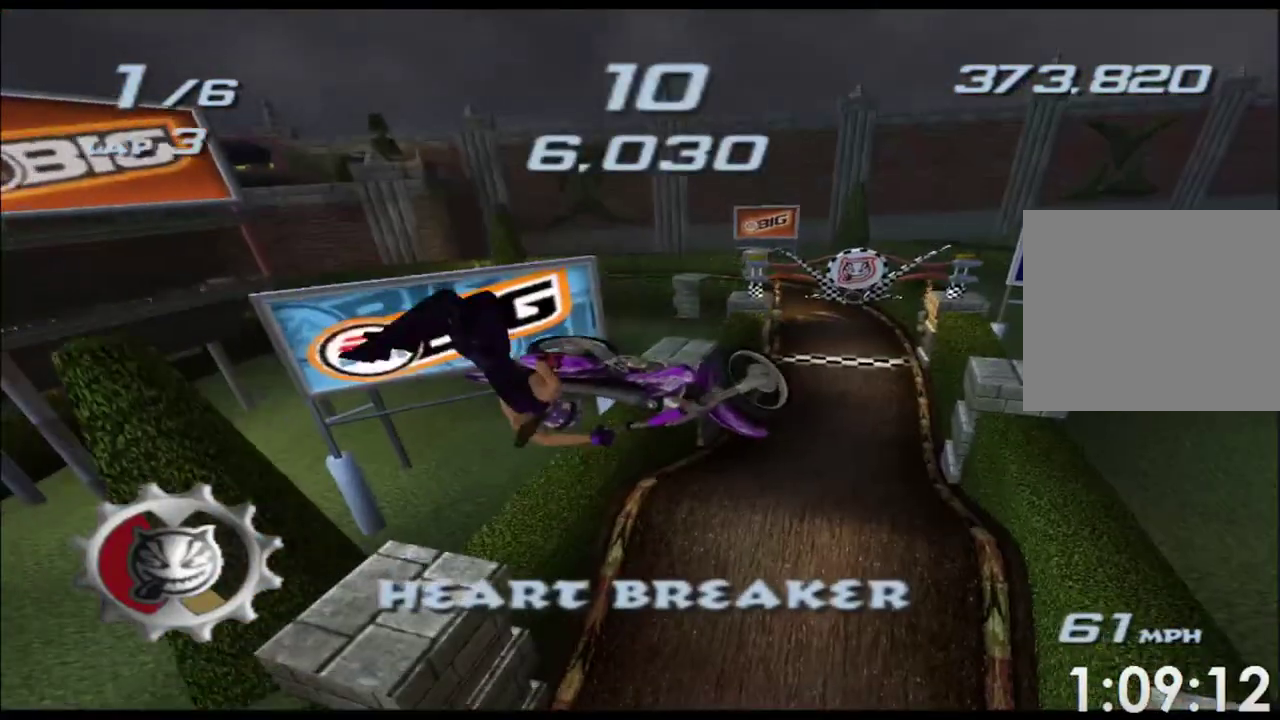
{"buttons": ["A", "X"], "left_stick": "up", "events": [[183, "R1", "up"], [317, "L2", "up"], [317, "left_stick", "up"], [383, "R2", "up"]]}
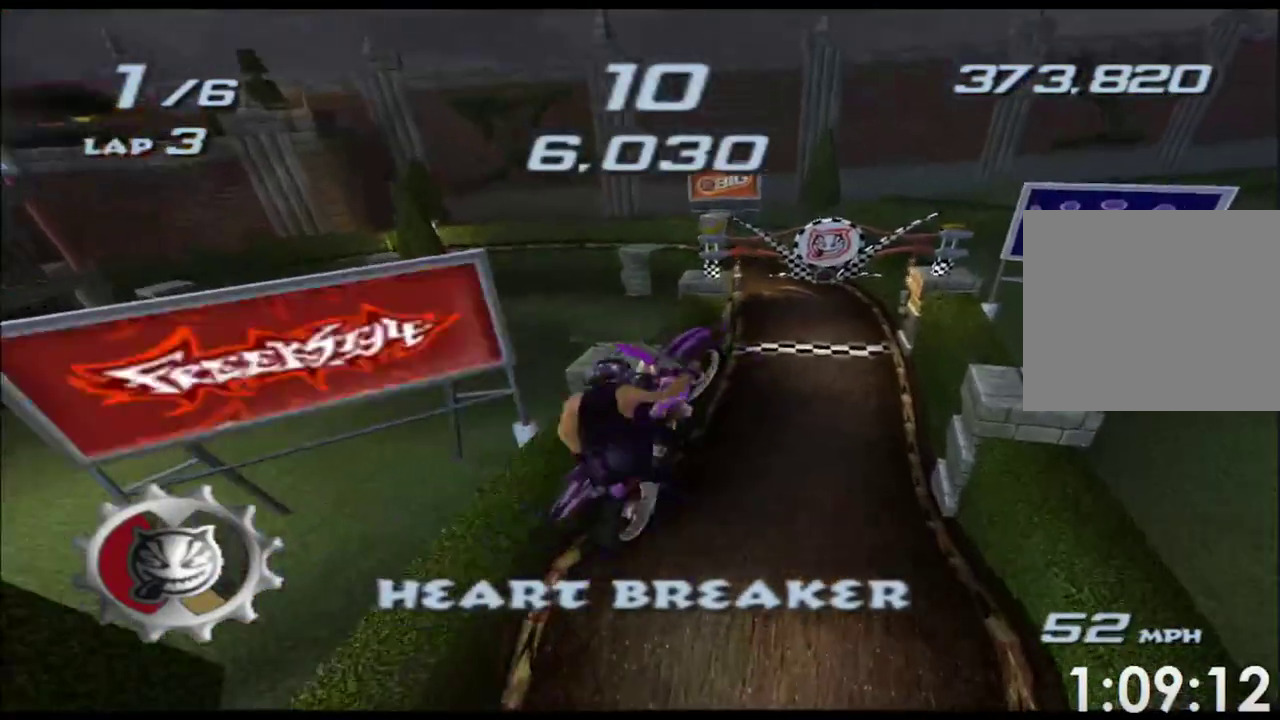
{"buttons": ["A", "X"], "left_stick": "up", "events": [[250, "L2", "down"], [333, "L2", "up"]]}
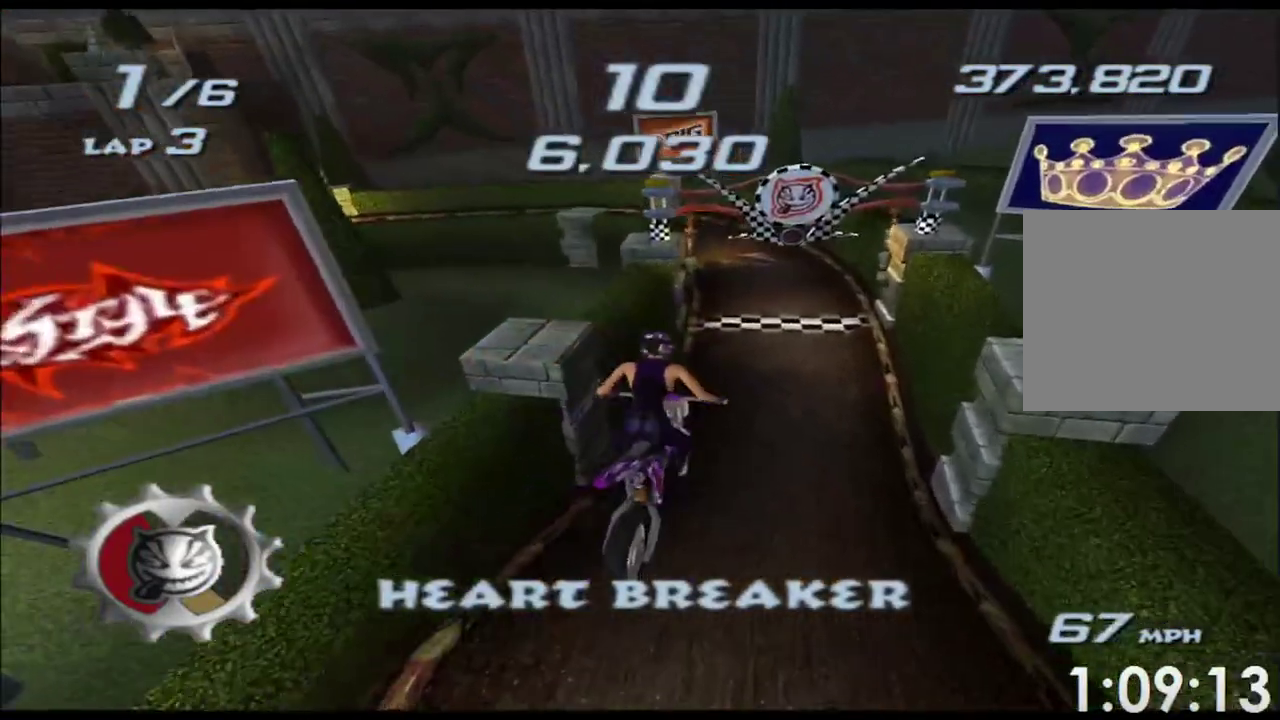
{"buttons": ["A", "X"], "left_stick": "center", "events": [[317, "left_stick", "center"]]}
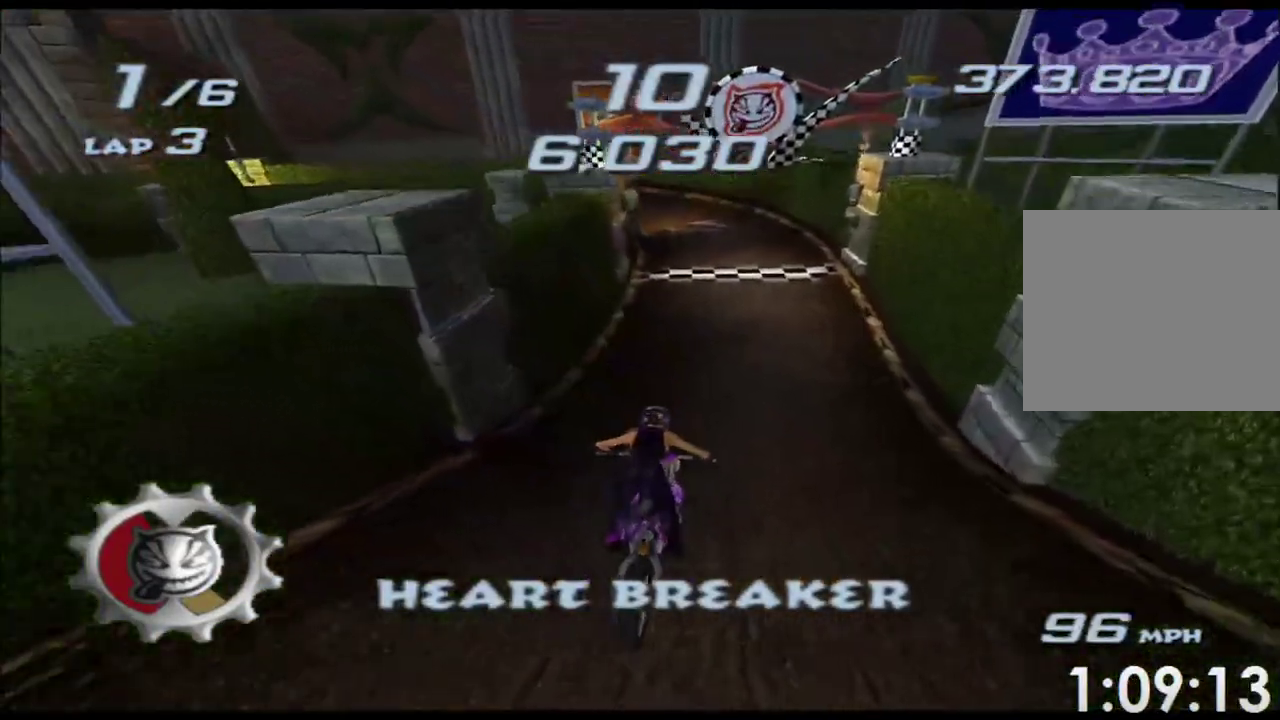
{"buttons": ["A", "X"], "left_stick": "center", "events": []}
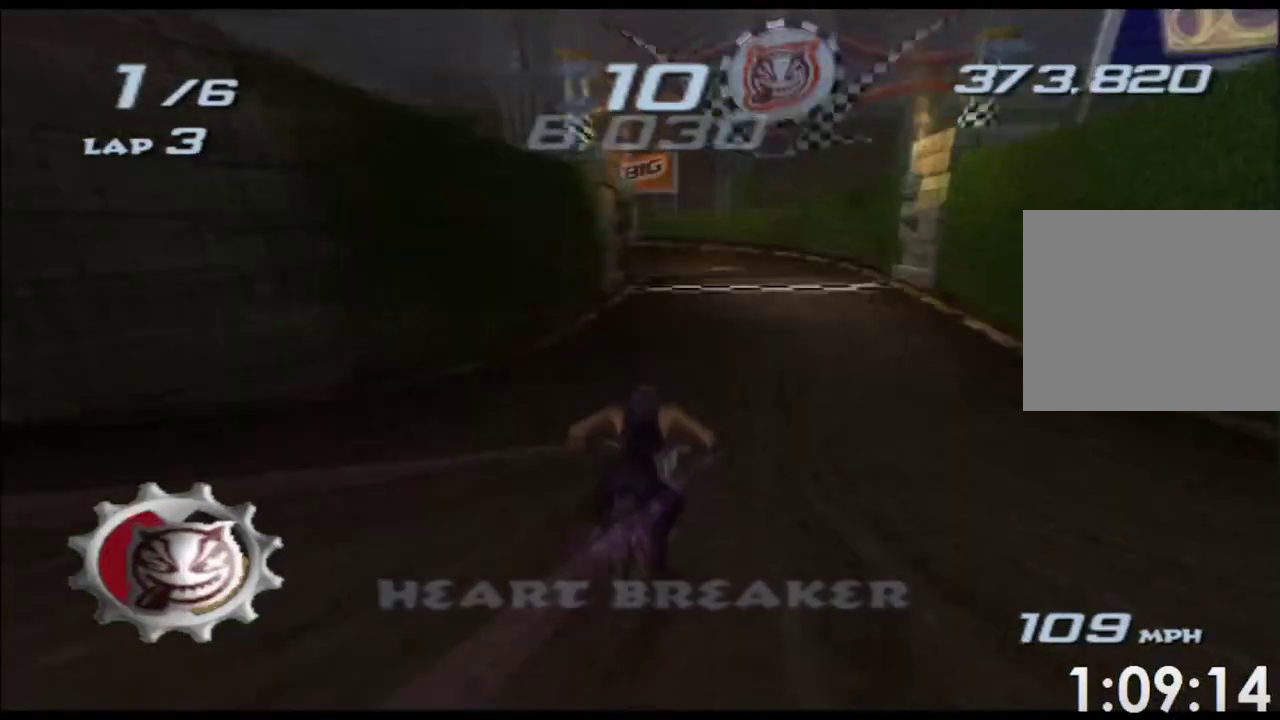
{"buttons": ["A", "X"], "left_stick": "center", "events": [[183, "left_stick", "right"], [283, "left_stick", "center"]]}
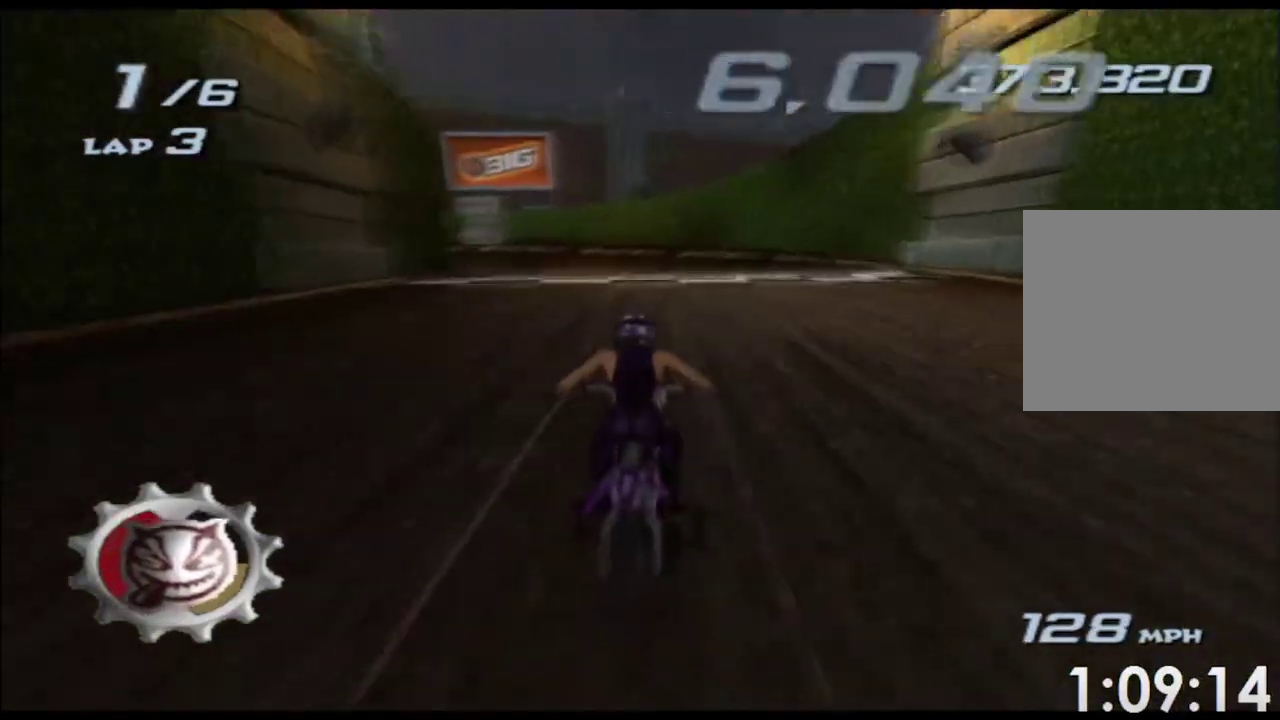
{"buttons": ["A", "X"], "left_stick": "center", "events": [[17, "left_stick", "left"], [50, "B", "down"], [350, "left_stick", "center"], [383, "B", "up"]]}
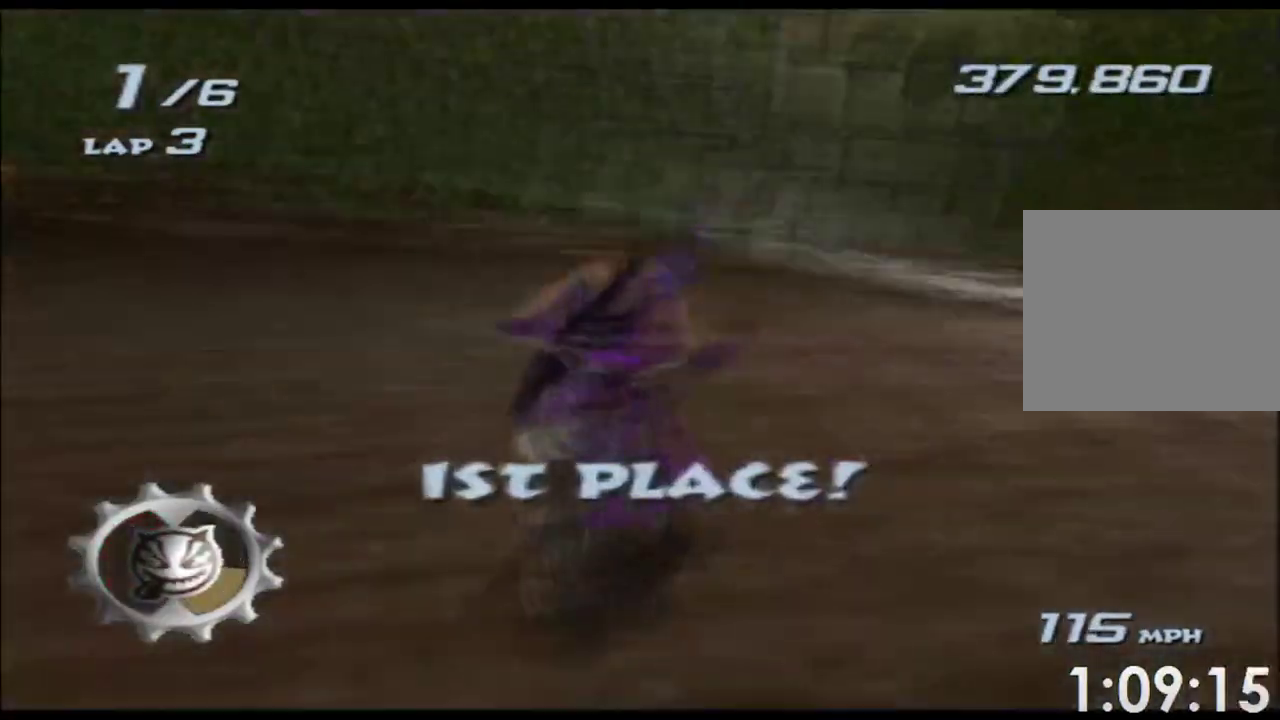
{"buttons": ["A", "X"], "left_stick": "center", "events": []}
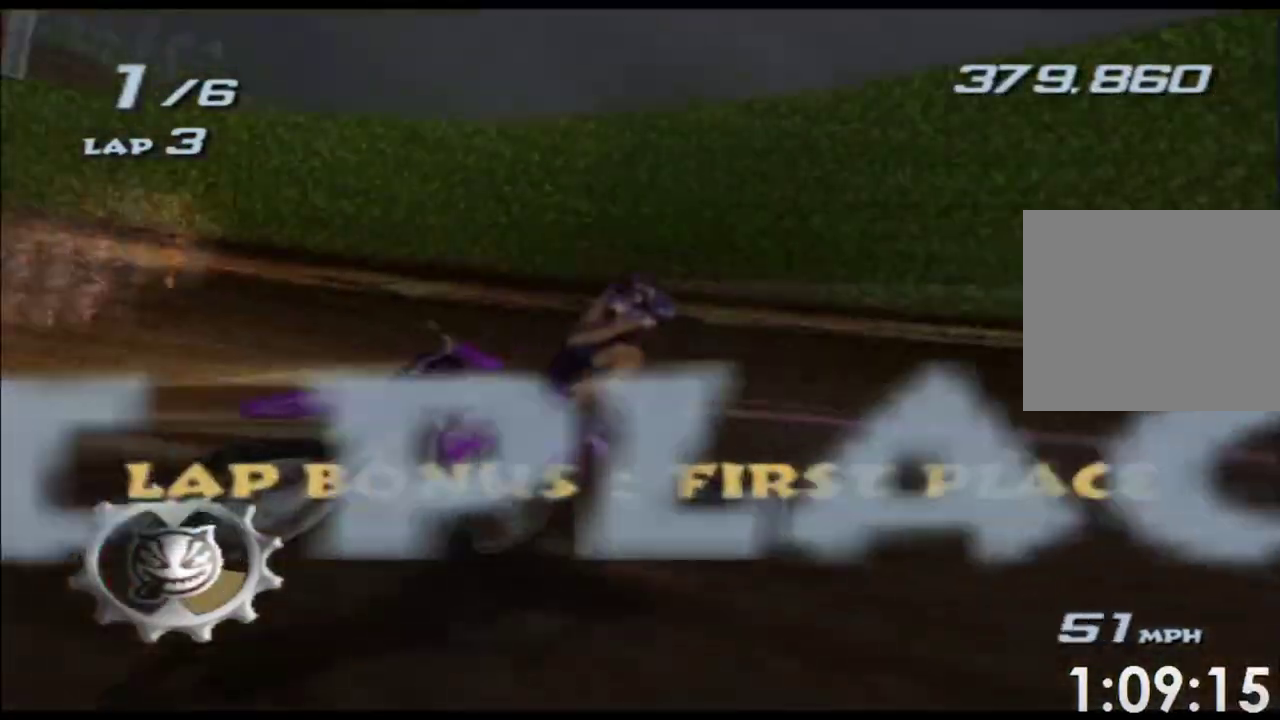
{"buttons": ["A", "X"], "left_stick": "center", "events": []}